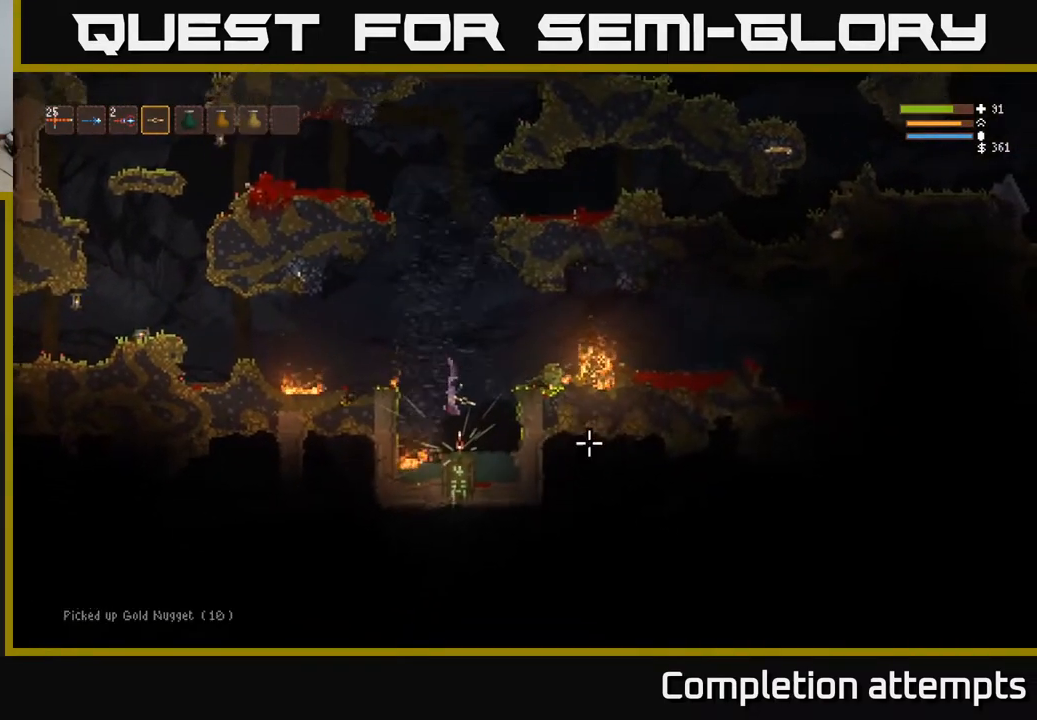
Gameplay with a controller (Xbox layout); each line is a JSON object with the inputs held at the frame after it. "events" lists button and stick changes between this image and that frame as [ms after this image, input, new state], when the widget could be followed in between.
{"buttons": [], "left_stick": "center", "right_stick": "center", "events": [[183, "A", "down"], [300, "A", "up"]]}
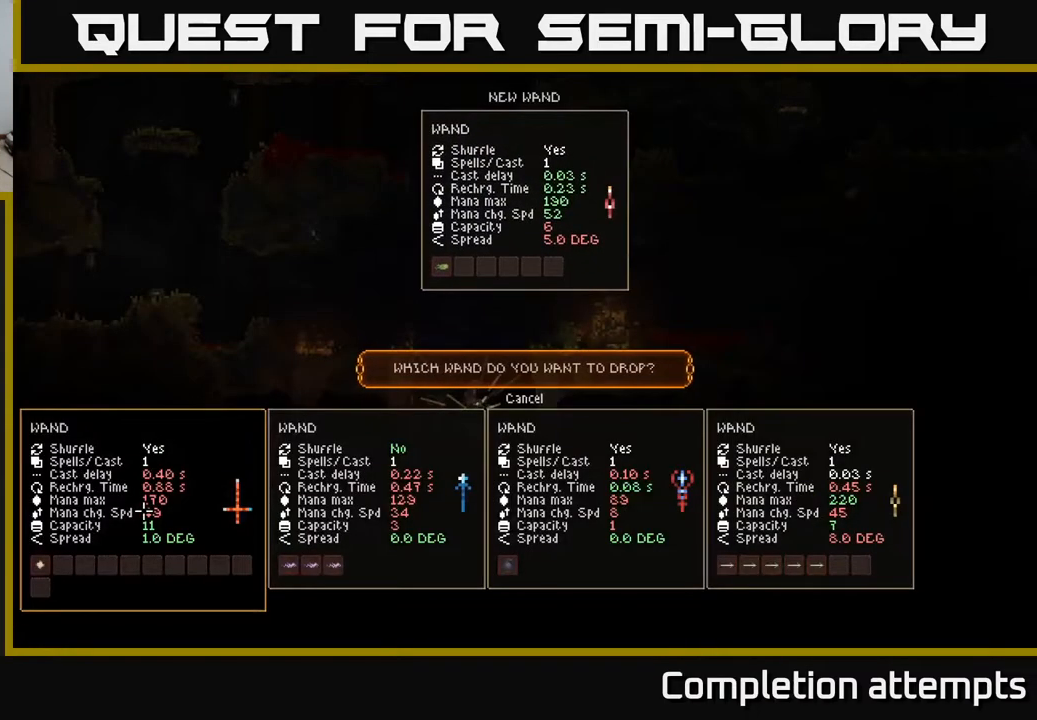
{"buttons": [], "left_stick": "center", "right_stick": "center", "events": []}
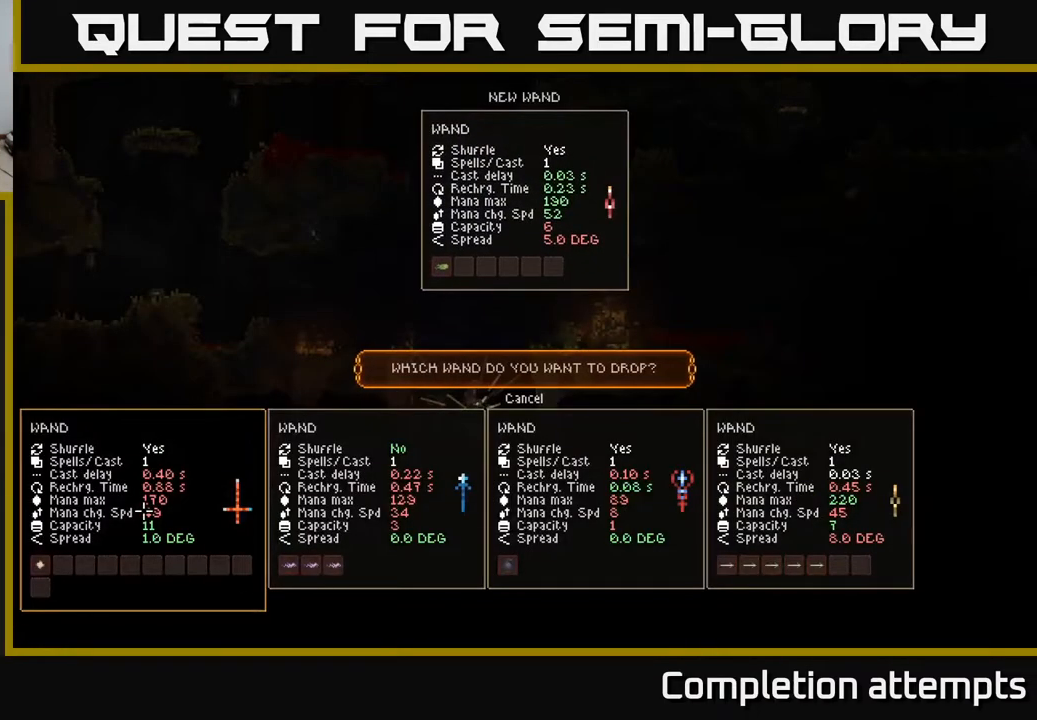
{"buttons": [], "left_stick": "center", "right_stick": "center", "events": []}
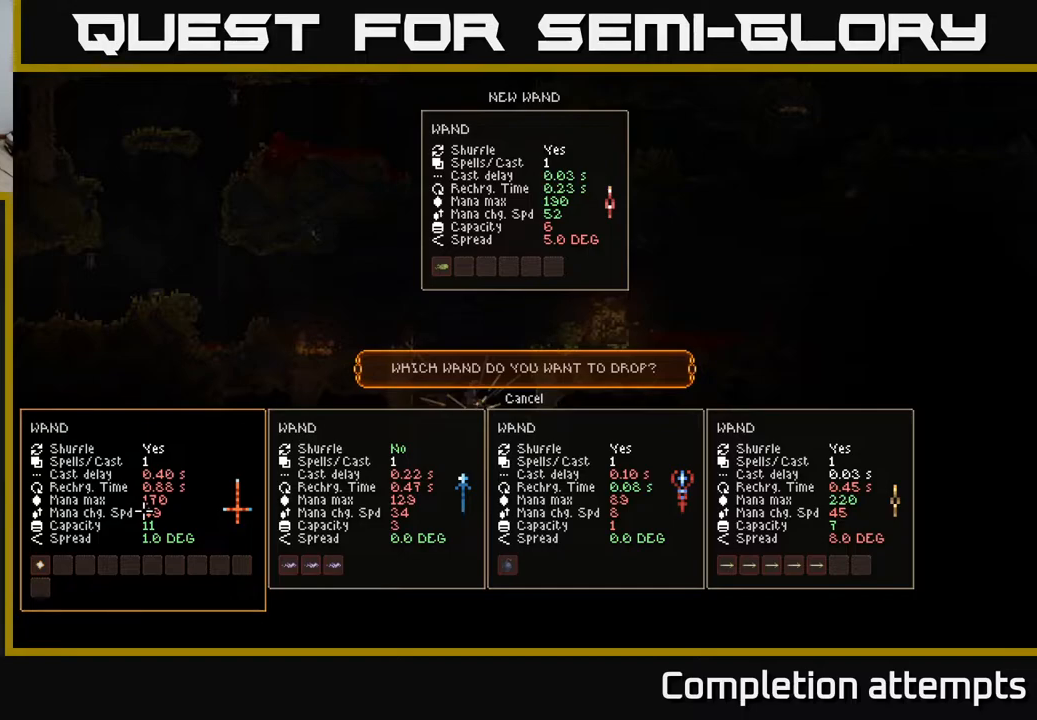
{"buttons": [], "left_stick": "center", "right_stick": "center", "events": []}
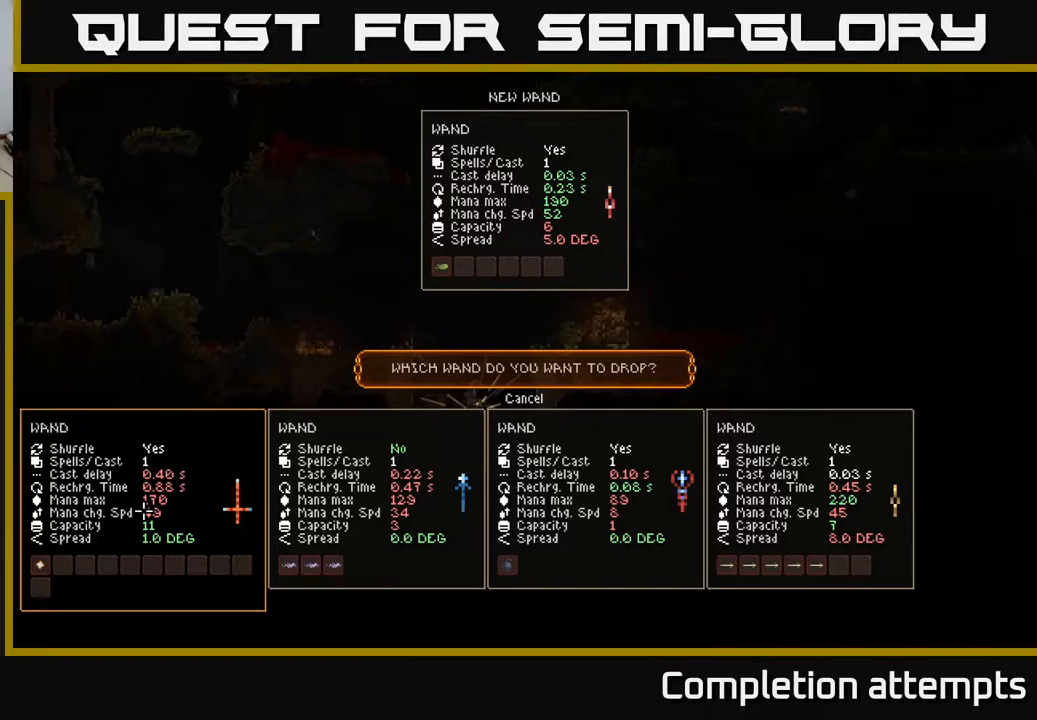
{"buttons": [], "left_stick": "center", "right_stick": "center", "events": []}
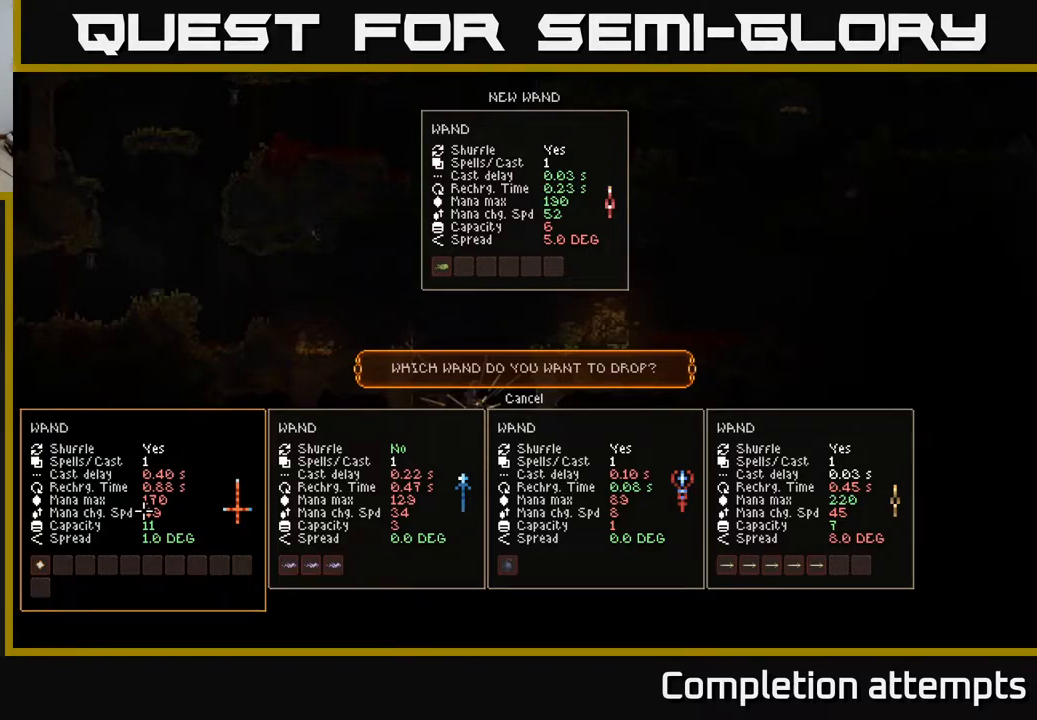
{"buttons": [], "left_stick": "center", "right_stick": "center", "events": []}
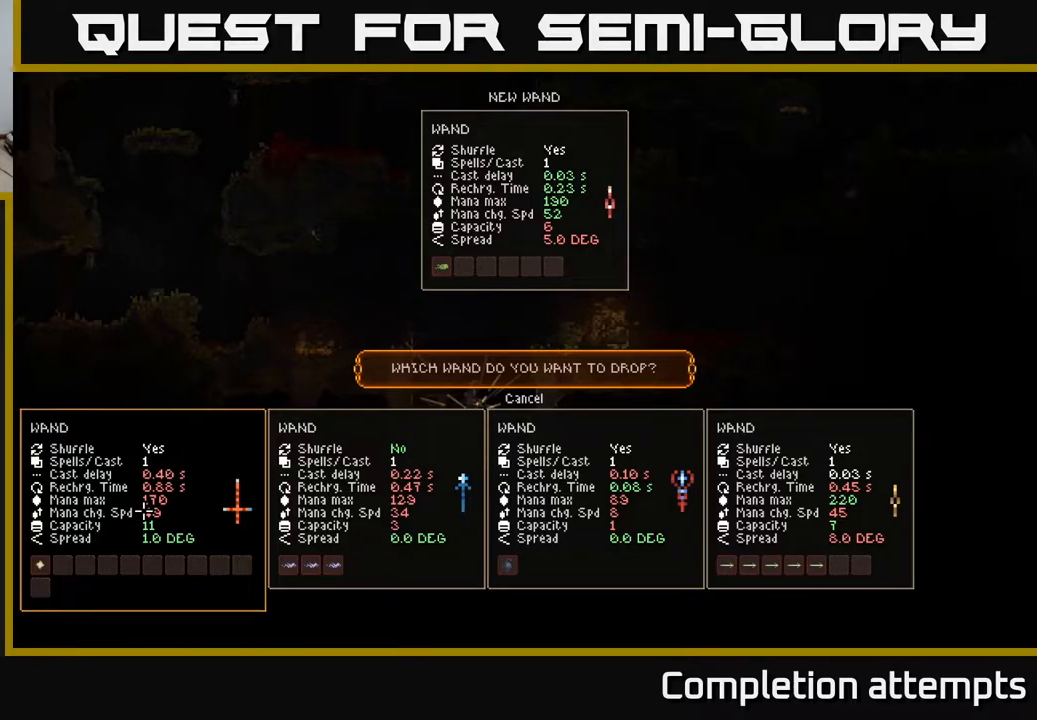
{"buttons": [], "left_stick": "center", "right_stick": "center", "events": [[350, "left_stick", "right"], [450, "left_stick", "center"]]}
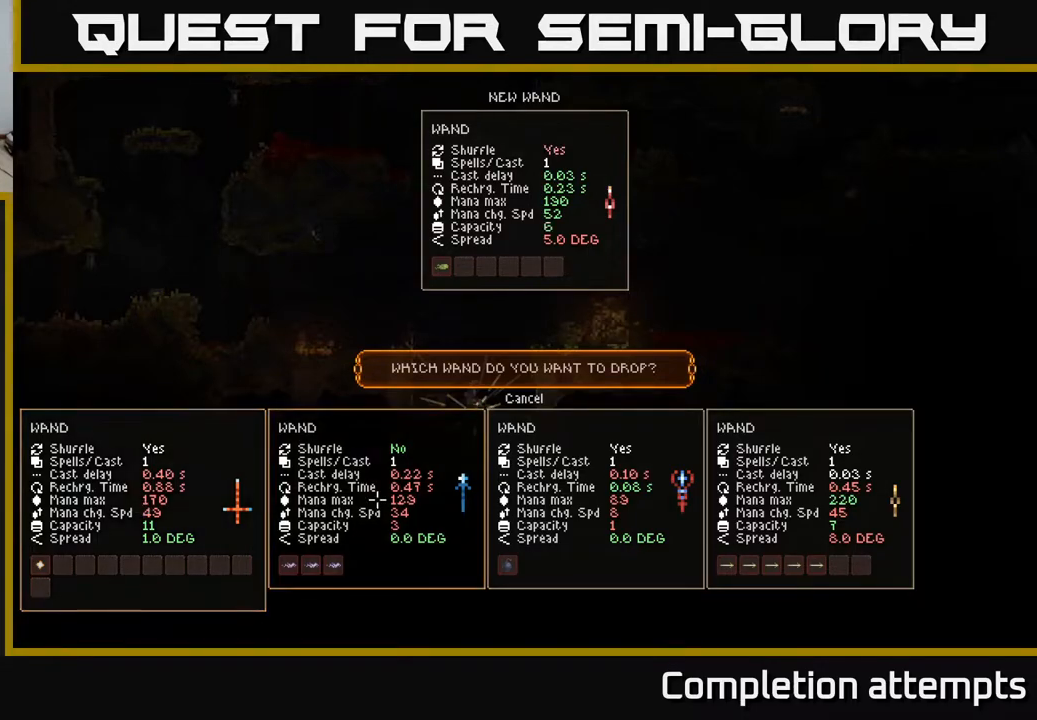
{"buttons": ["A"], "left_stick": "center", "right_stick": "center", "events": [[500, "A", "down"]]}
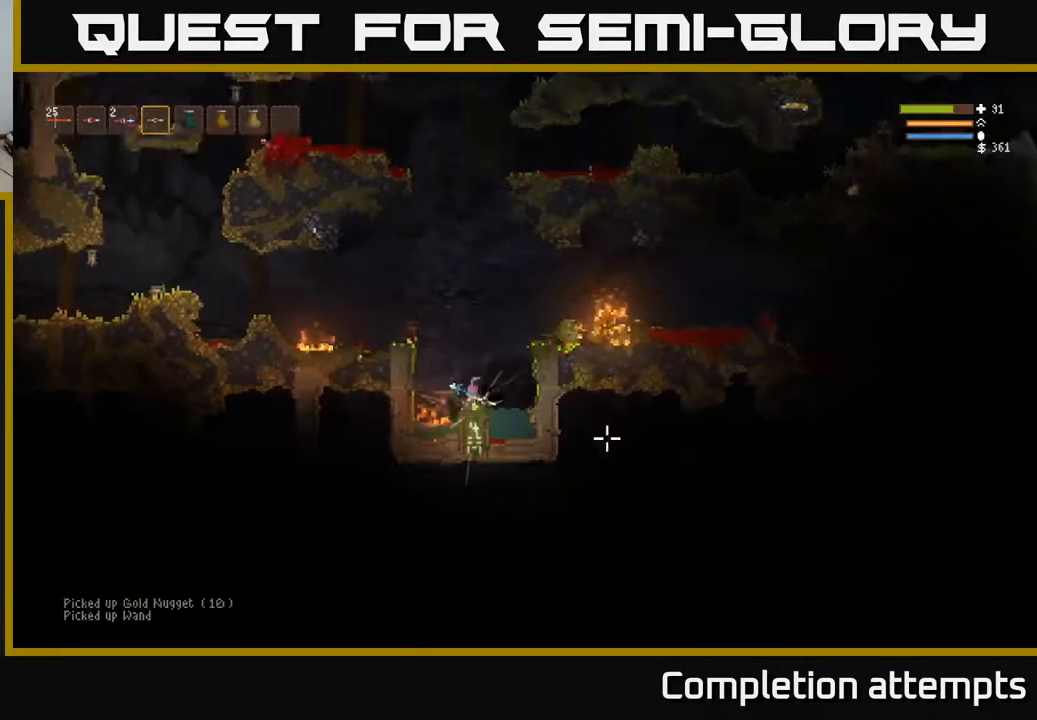
{"buttons": [], "left_stick": "center", "right_stick": "right", "events": [[33, "A", "up"], [250, "L2", "down"], [250, "right_stick", "right"], [283, "left_stick", "right"], [417, "L2", "up"], [417, "left_stick", "center"]]}
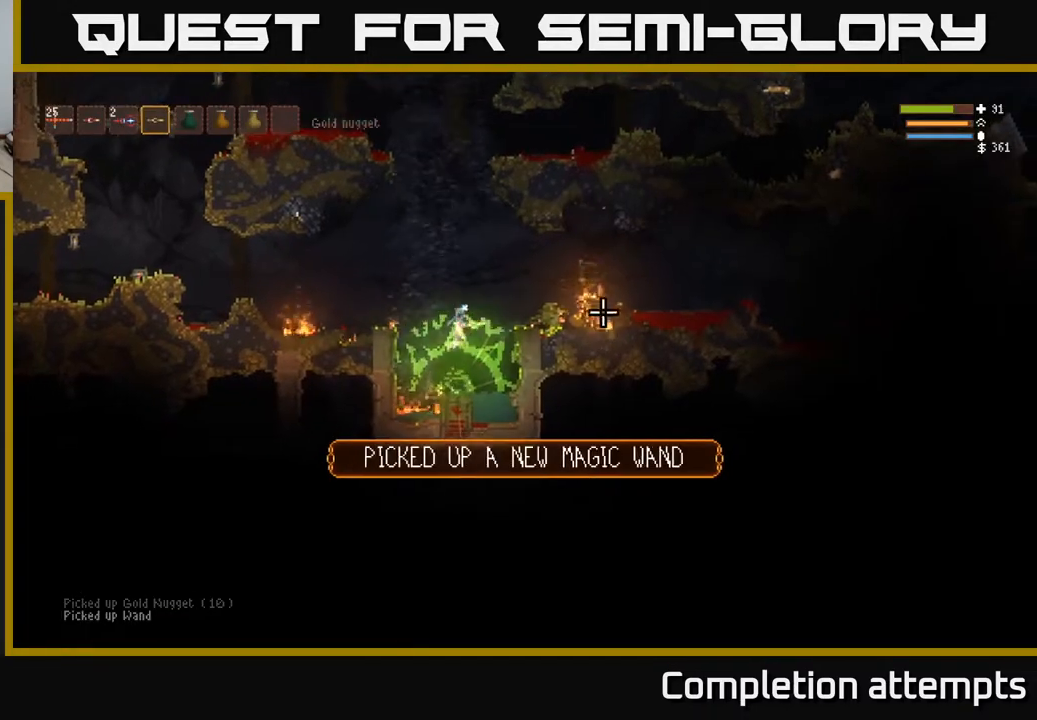
{"buttons": [], "left_stick": "right", "right_stick": "right", "events": [[33, "L2", "down"], [50, "left_stick", "right"], [500, "L2", "up"]]}
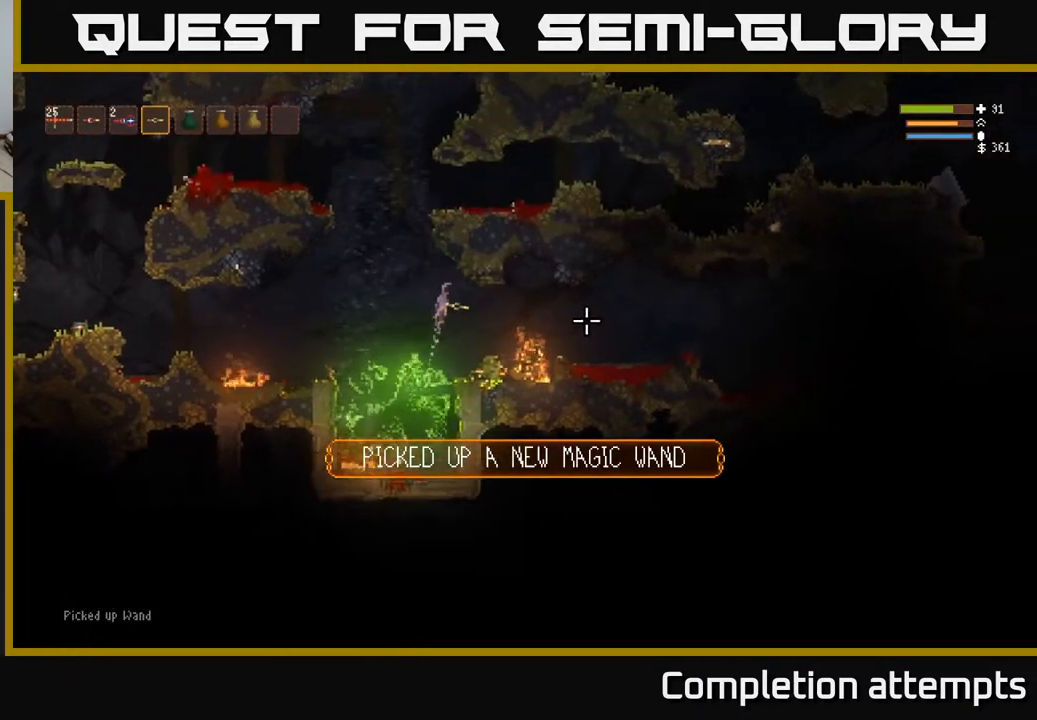
{"buttons": ["L2"], "left_stick": "right", "right_stick": "right", "events": [[500, "L2", "down"]]}
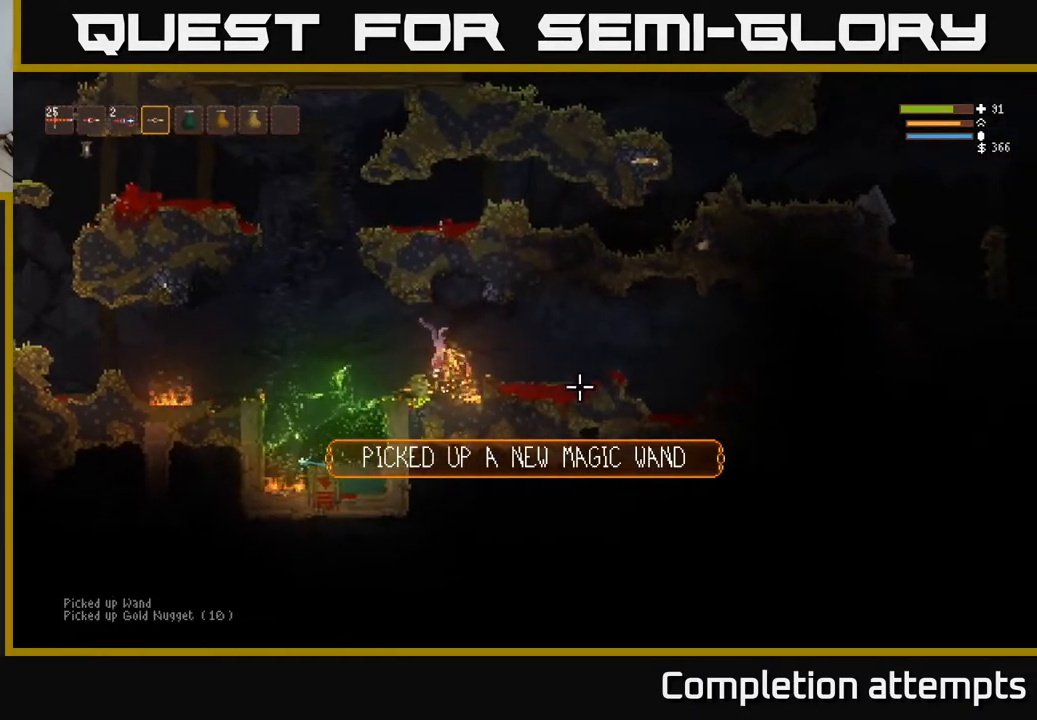
{"buttons": [], "left_stick": "right", "right_stick": "right", "events": [[200, "L2", "up"]]}
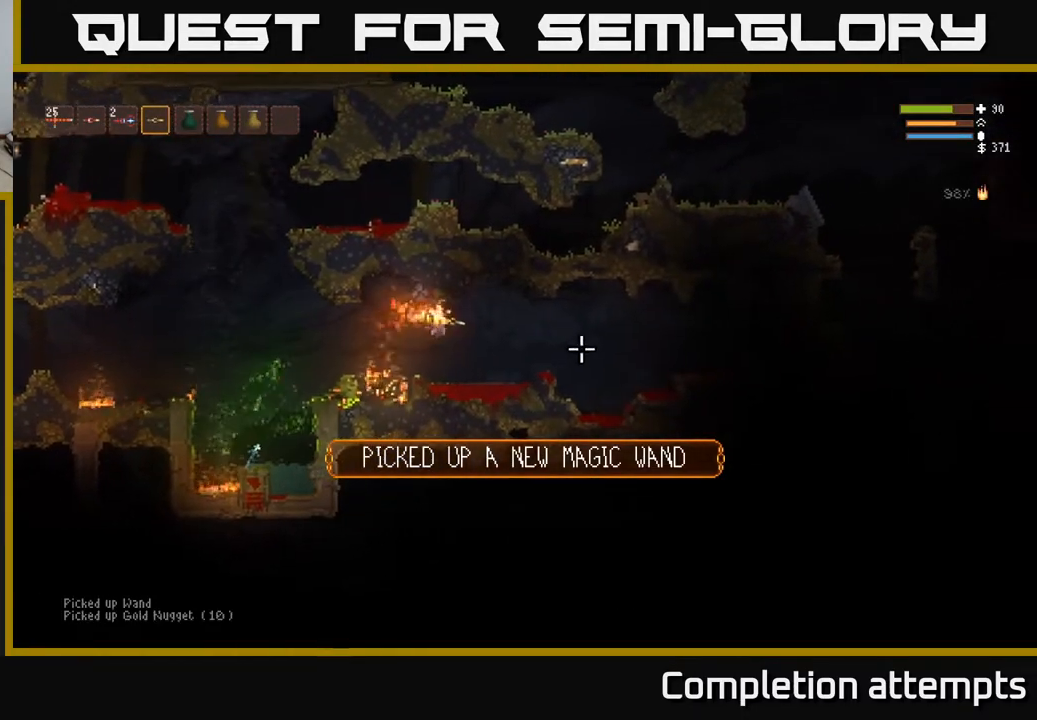
{"buttons": [], "left_stick": "left", "right_stick": "right", "events": [[400, "left_stick", "left"]]}
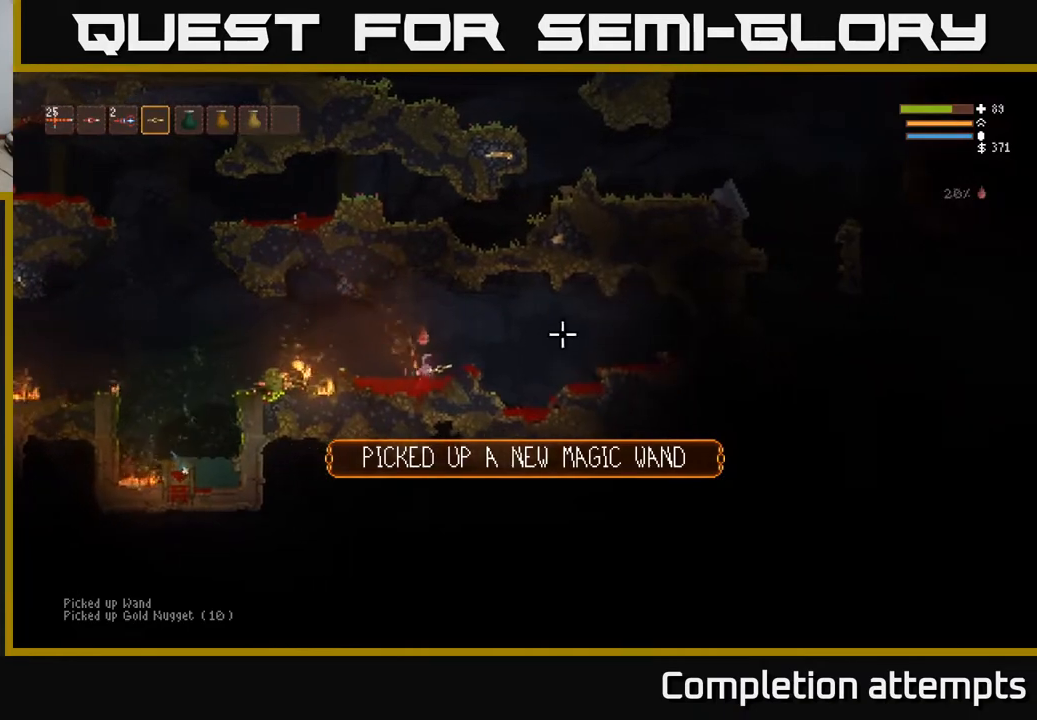
{"buttons": [], "left_stick": "right", "right_stick": "right", "events": [[50, "left_stick", "center"], [133, "left_stick", "right"], [217, "L2", "down"], [350, "L2", "up"]]}
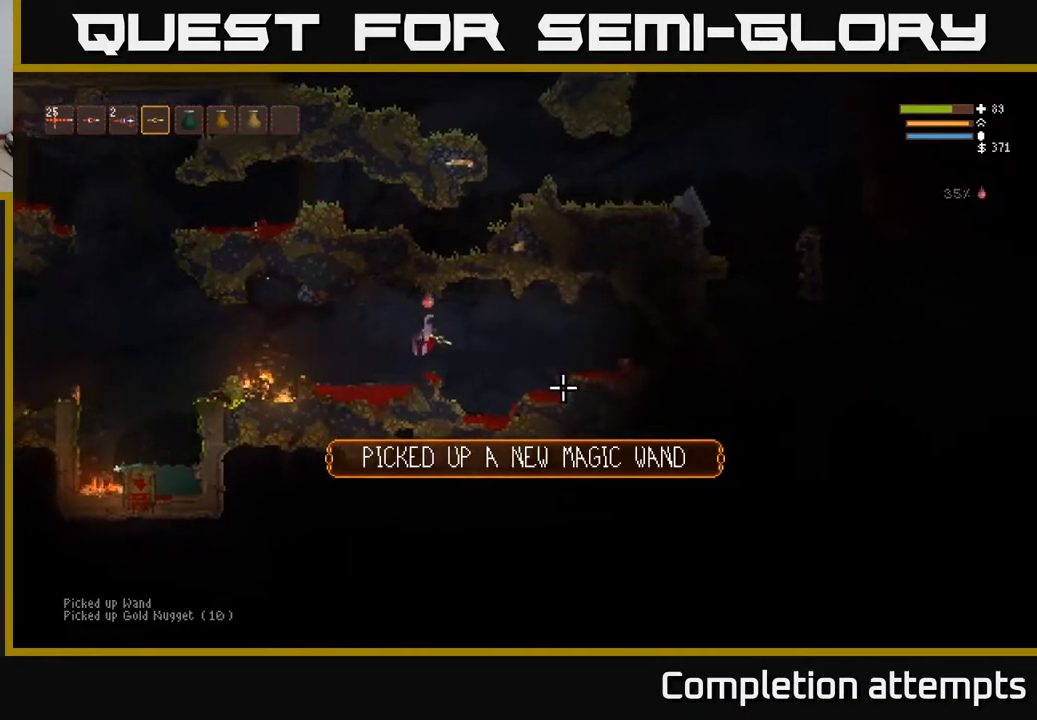
{"buttons": ["L2"], "left_stick": "left", "right_stick": "left", "events": [[283, "left_stick", "left"], [367, "right_stick", "up"], [417, "L2", "down"], [433, "right_stick", "left"]]}
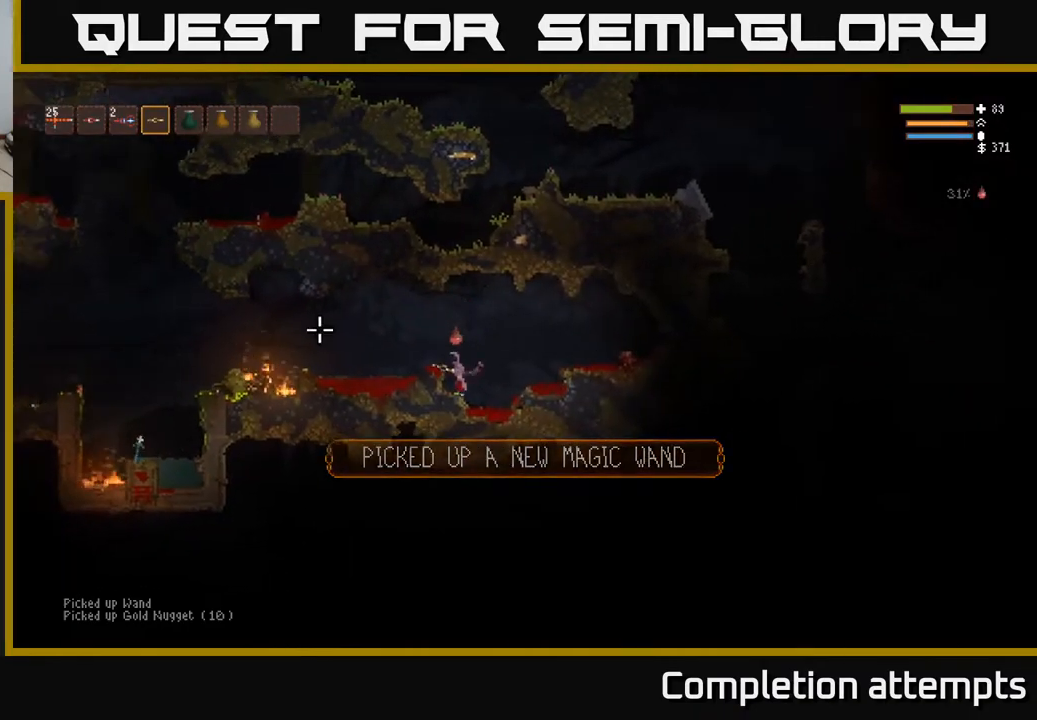
{"buttons": [], "left_stick": "left", "right_stick": "left", "events": [[133, "L2", "up"]]}
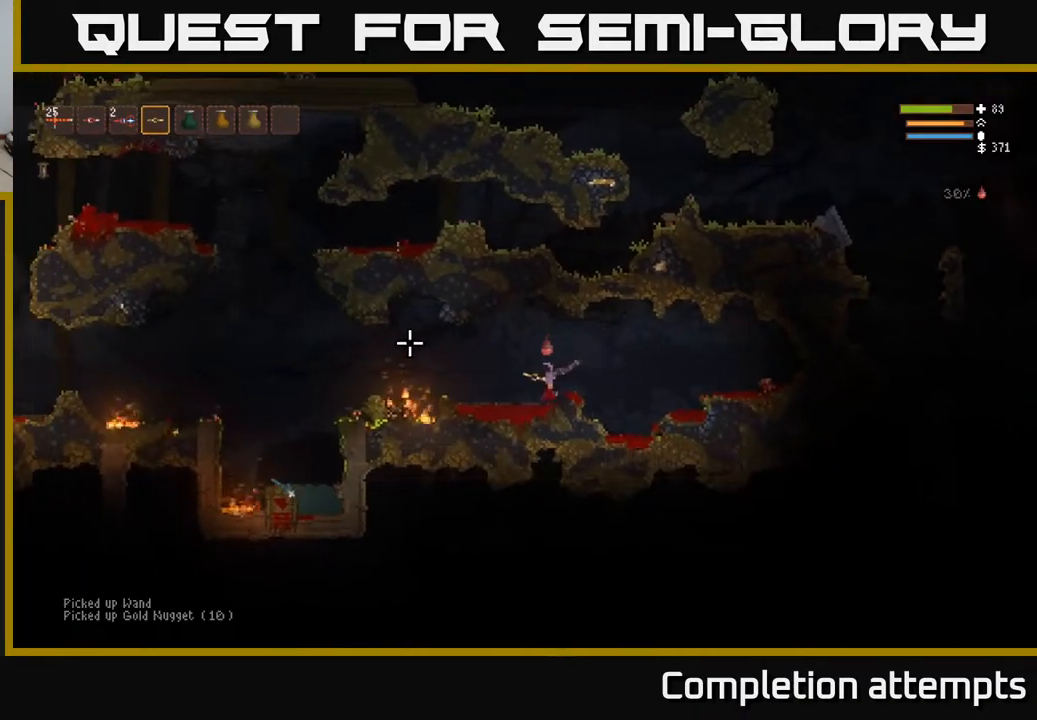
{"buttons": ["L2"], "left_stick": "left", "right_stick": "left", "events": [[350, "L2", "down"]]}
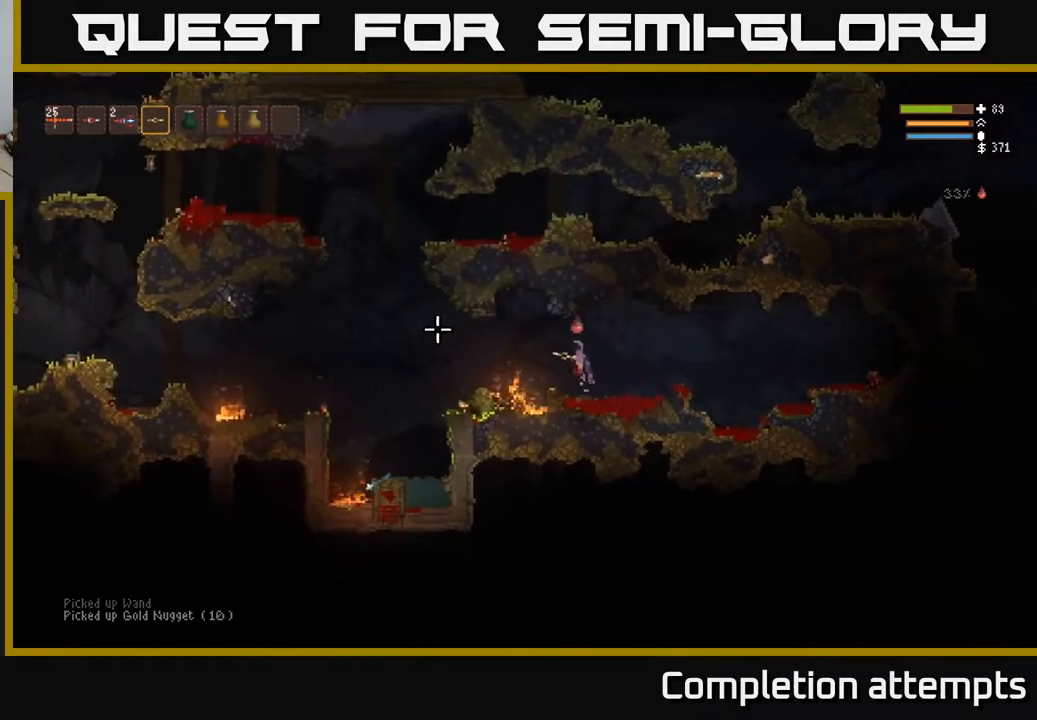
{"buttons": [], "left_stick": "left", "right_stick": "left", "events": [[17, "L2", "up"], [300, "L2", "down"], [383, "L2", "up"]]}
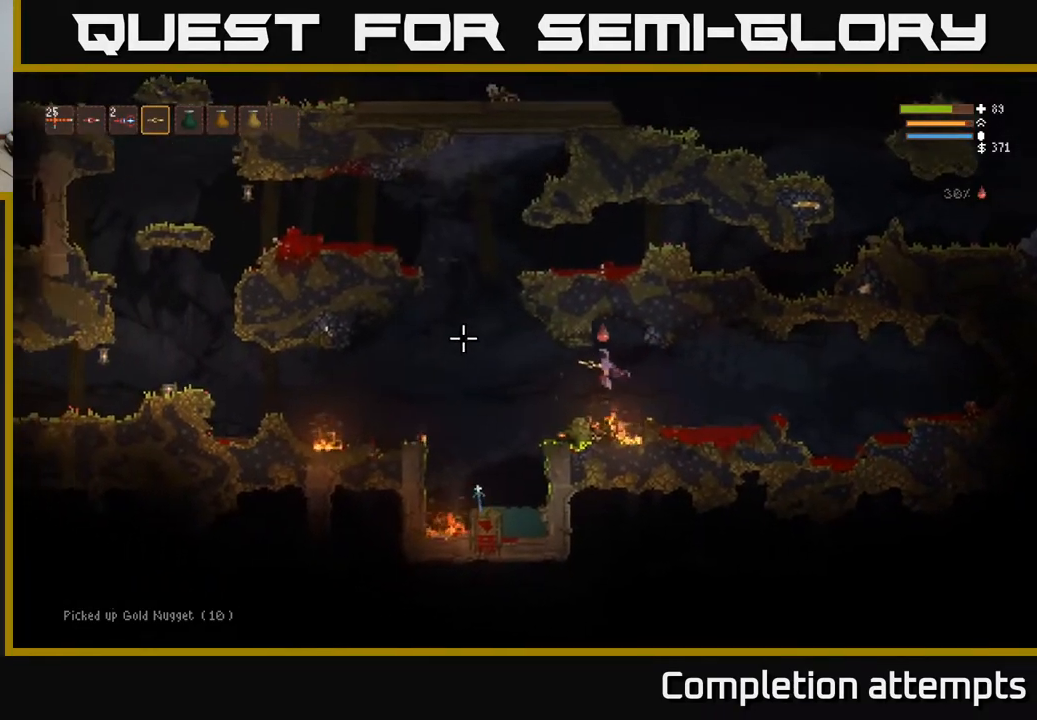
{"buttons": [], "left_stick": "left", "right_stick": "left", "events": []}
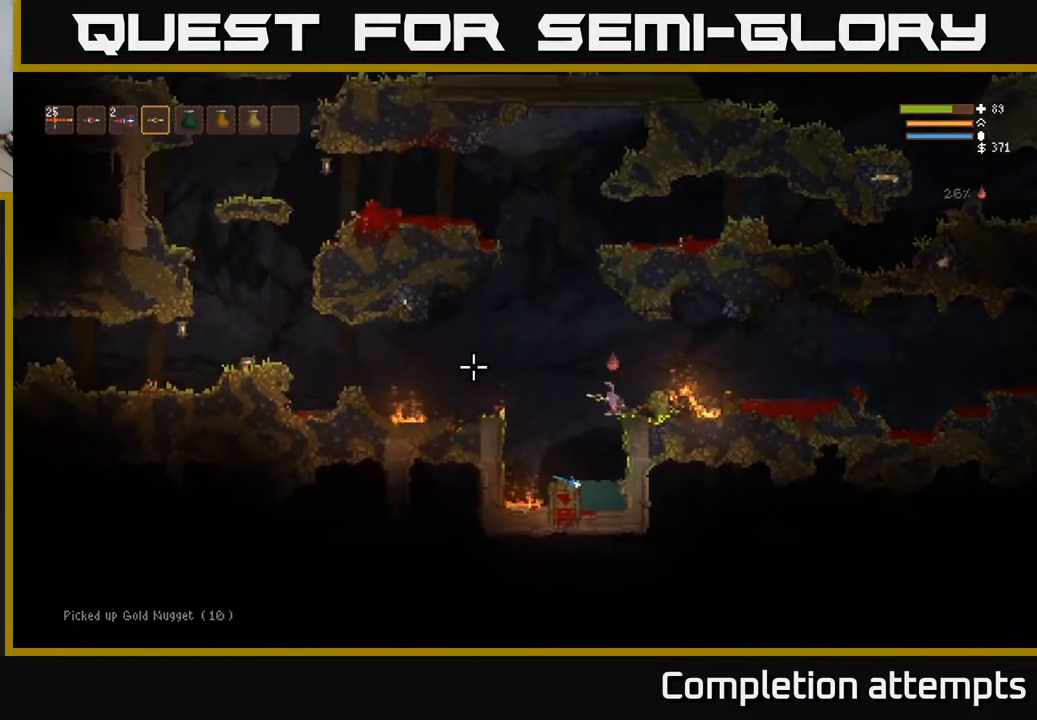
{"buttons": [], "left_stick": "left", "right_stick": "left", "events": [[233, "L2", "down"], [400, "L2", "up"]]}
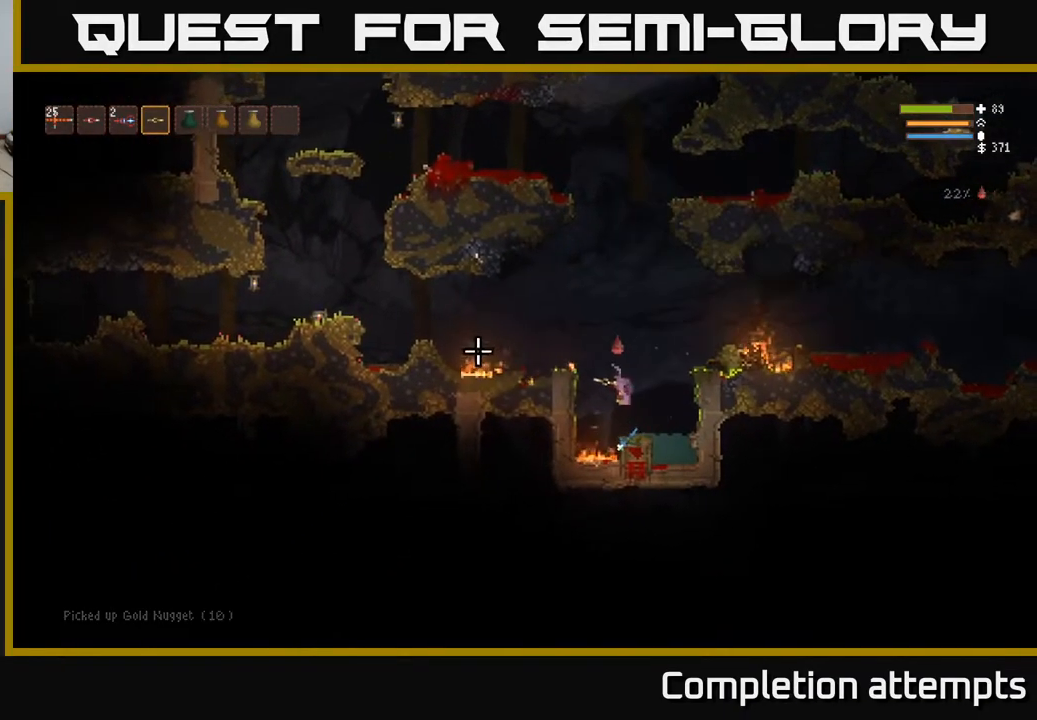
{"buttons": [], "left_stick": "left", "right_stick": "left", "events": [[100, "L2", "down"], [217, "L2", "up"]]}
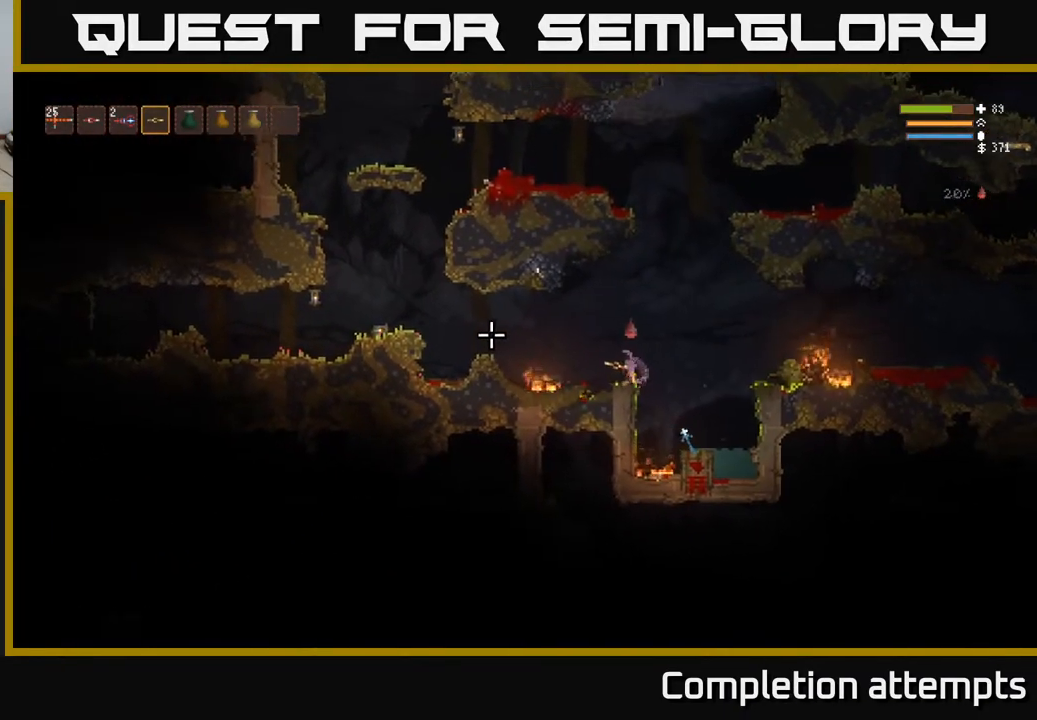
{"buttons": [], "left_stick": "left", "right_stick": "left", "events": [[100, "L2", "down"], [333, "L2", "up"]]}
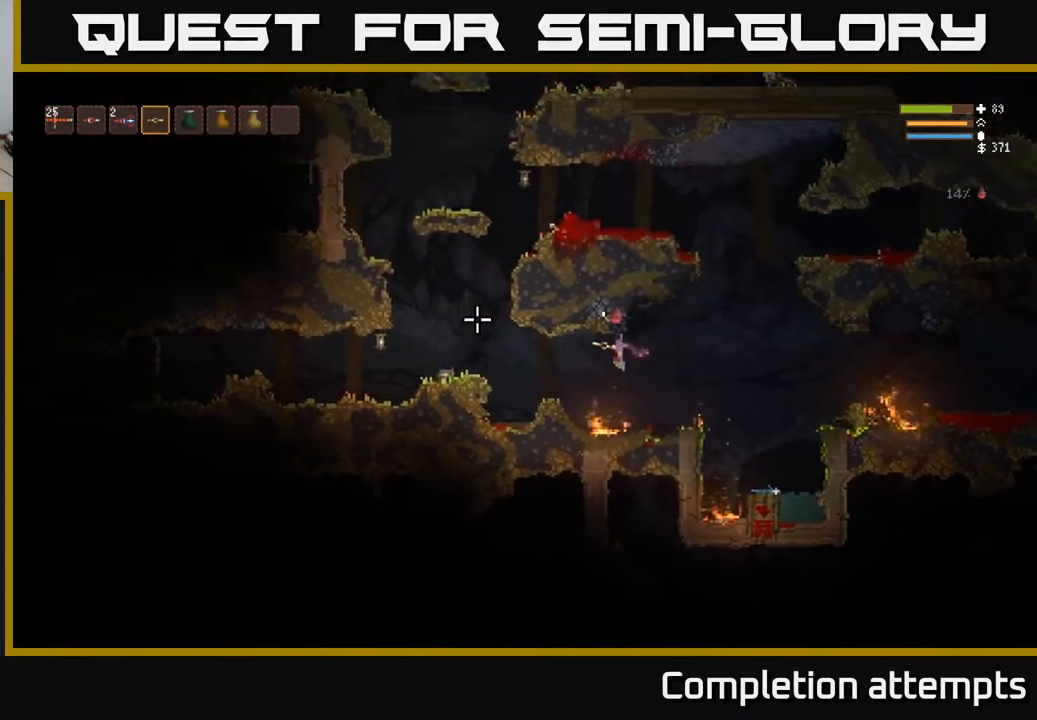
{"buttons": [], "left_stick": "left", "right_stick": "left", "events": [[250, "L2", "down"], [367, "L2", "up"]]}
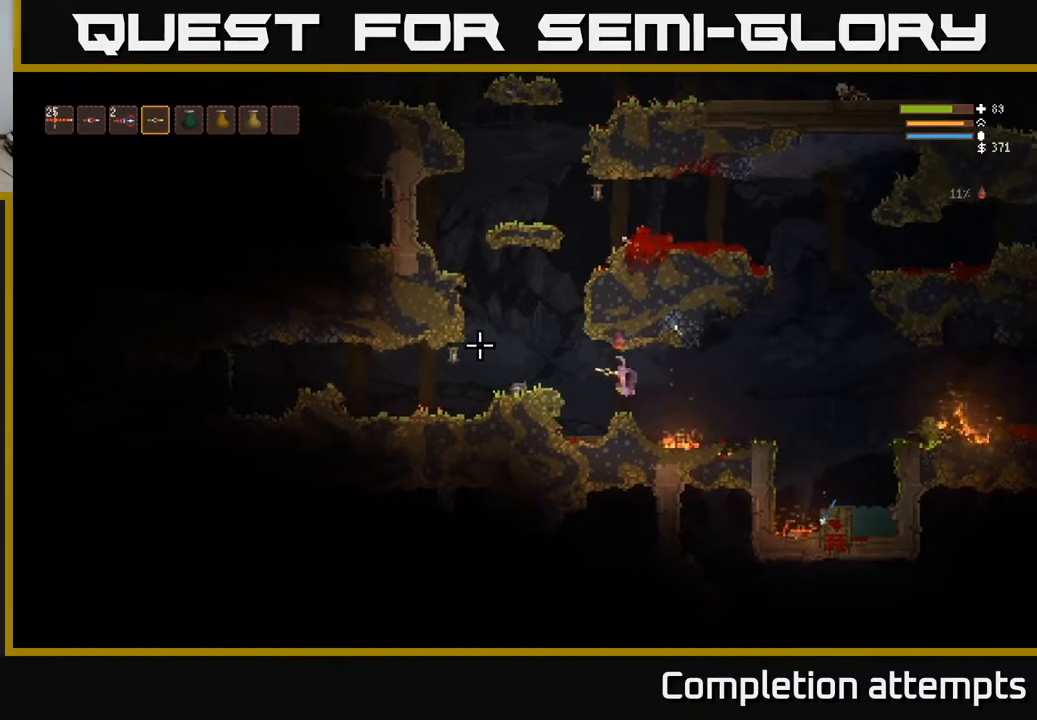
{"buttons": [], "left_stick": "left", "right_stick": "left", "events": [[133, "L2", "down"], [233, "L2", "up"]]}
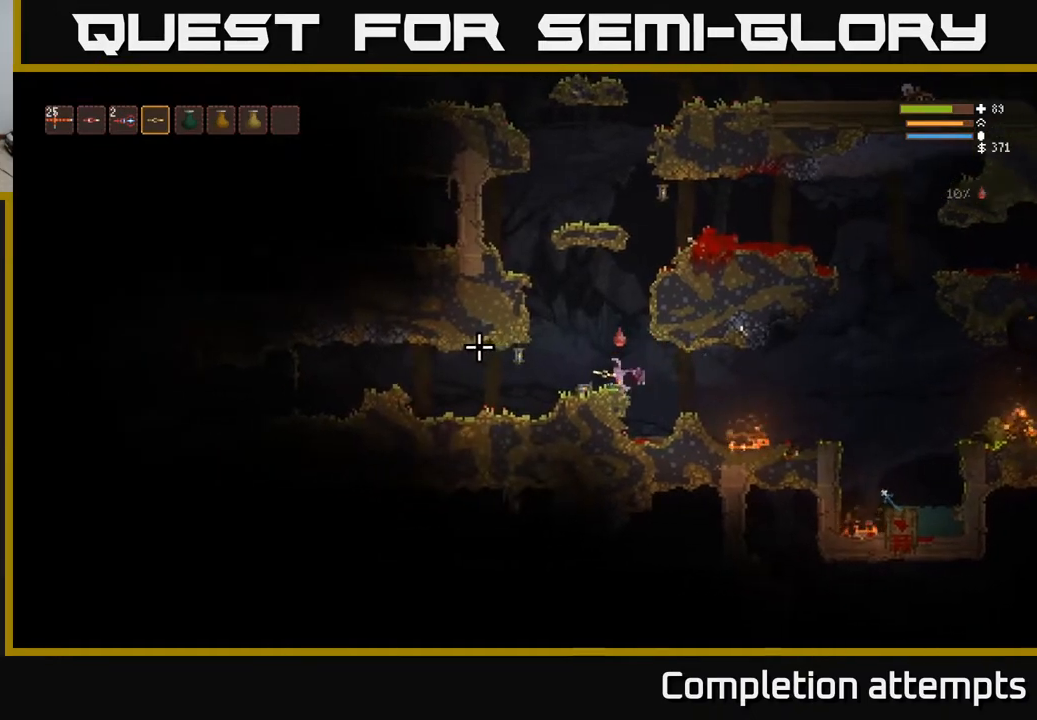
{"buttons": [], "left_stick": "left", "right_stick": "left", "events": []}
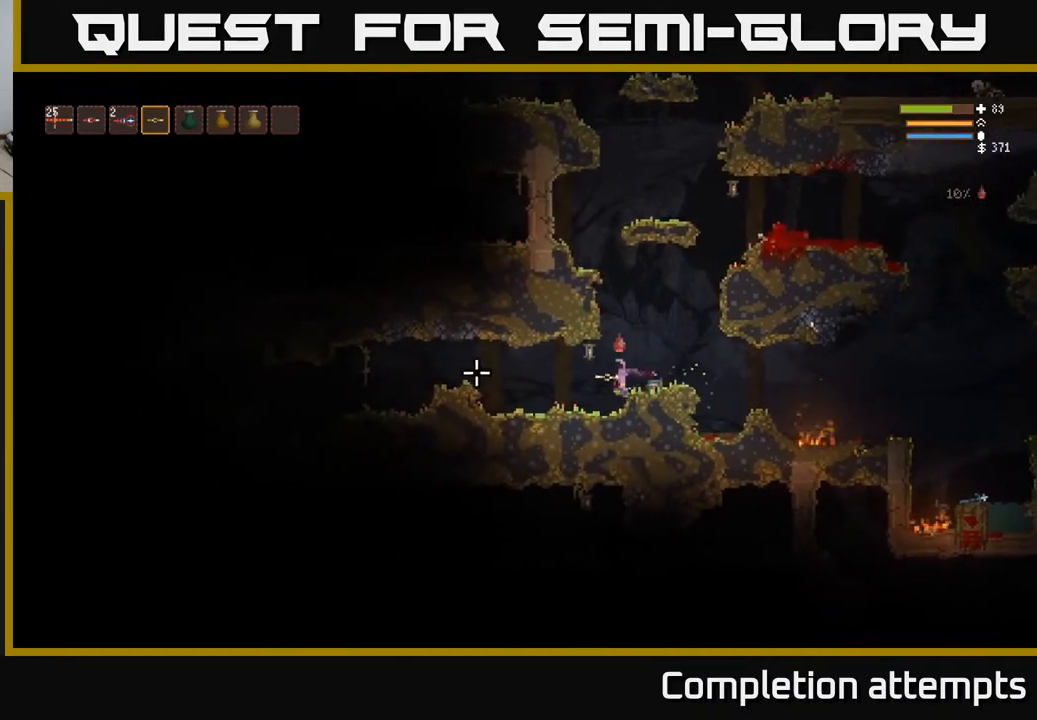
{"buttons": [], "left_stick": "left", "right_stick": "left", "events": []}
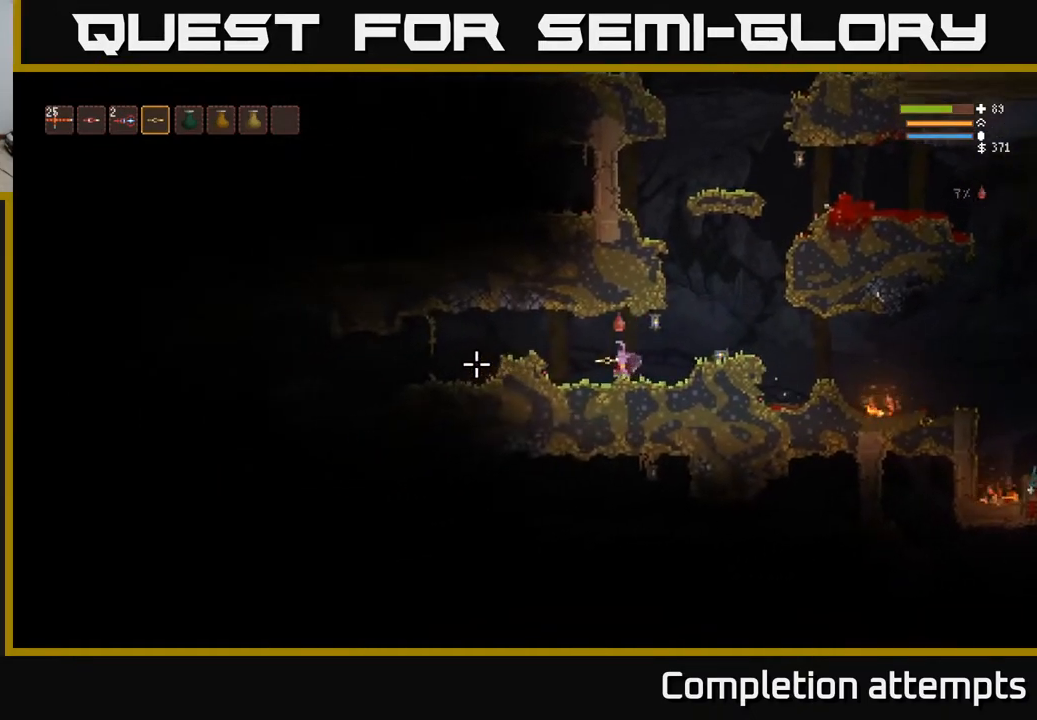
{"buttons": [], "left_stick": "left", "right_stick": "left", "events": [[133, "L2", "down"], [267, "L2", "up"]]}
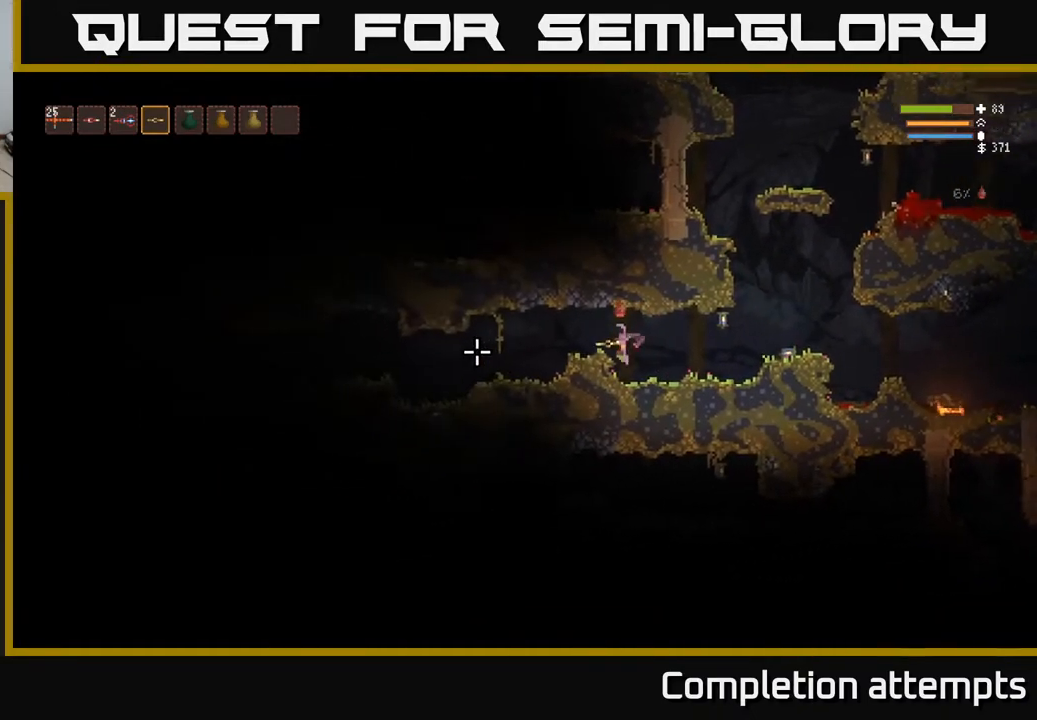
{"buttons": [], "left_stick": "left", "right_stick": "left", "events": []}
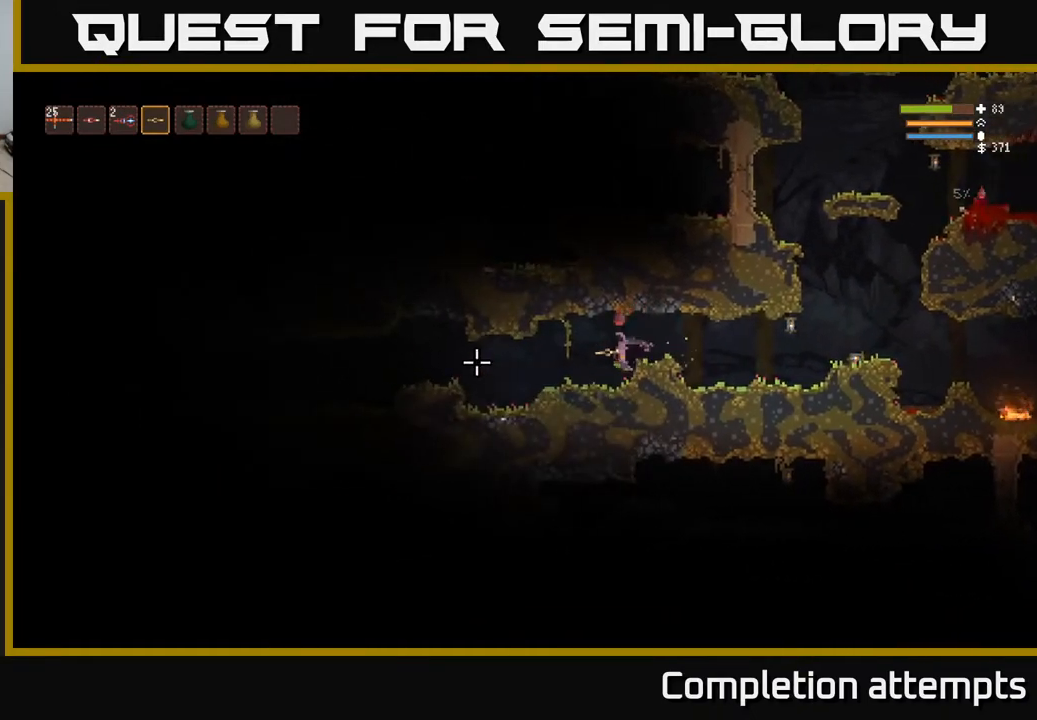
{"buttons": [], "left_stick": "left", "right_stick": "left", "events": [[300, "L2", "down"], [400, "L2", "up"]]}
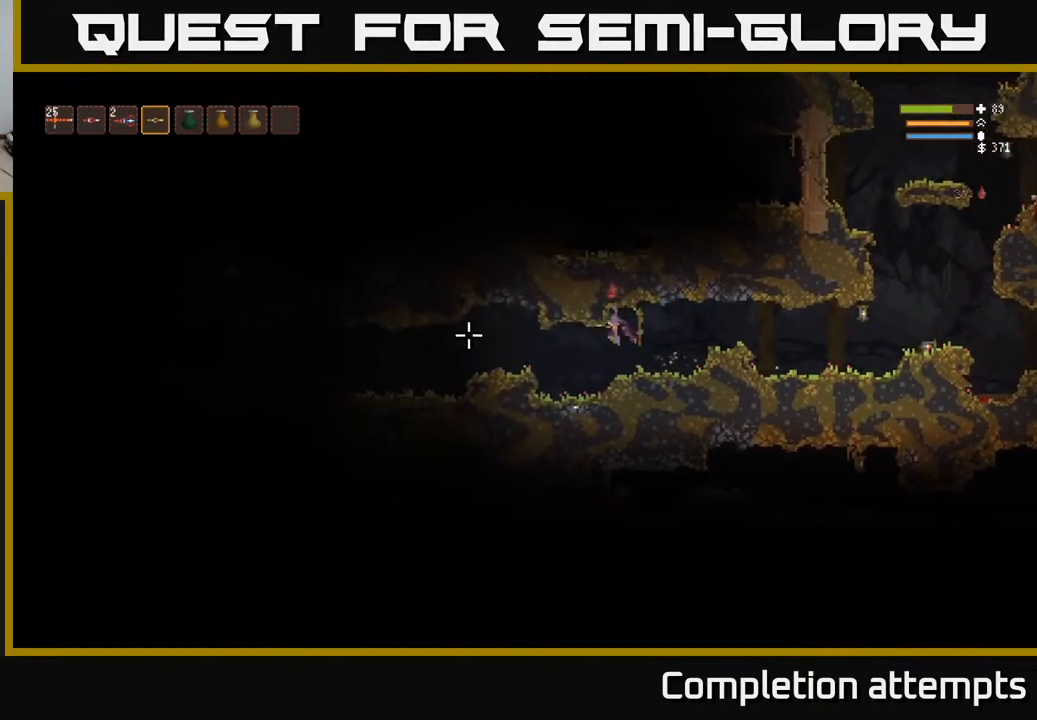
{"buttons": ["L2"], "left_stick": "left", "right_stick": "left", "events": [[483, "L2", "down"]]}